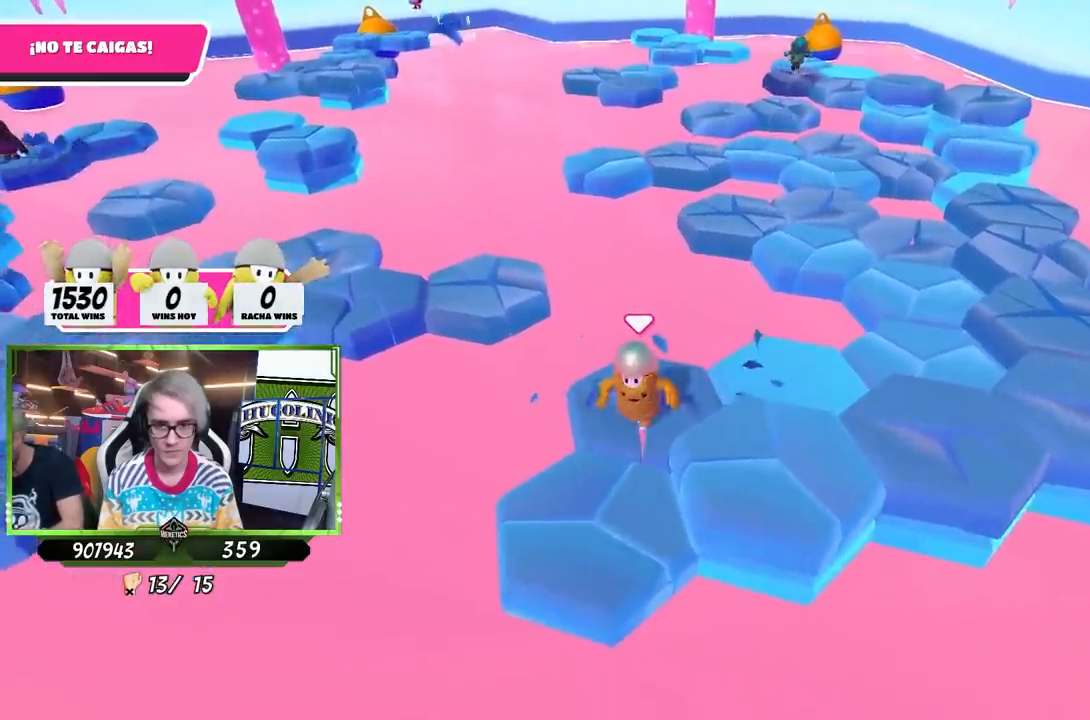
Gameplay with a controller (PlayStation layout); each line is a JSON object with the inputs held at the frame after it. "events" lists button and stick changes between this image and that frame as [ms after this image, input, new state], when the widget could be followed in between.
{"buttons": [], "left_stick": "up-right", "right_stick": "center", "events": [[117, "CROSS", "down"], [317, "CROSS", "up"], [350, "left_stick", "center"], [450, "left_stick", "up-right"]]}
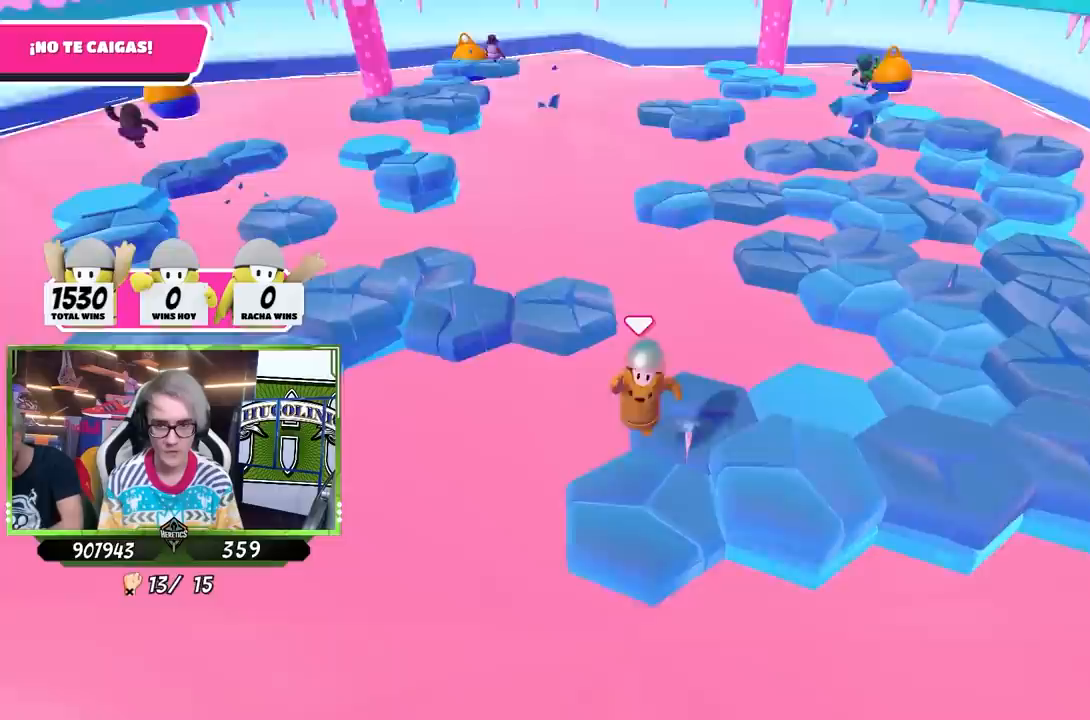
{"buttons": [], "left_stick": "up-right", "right_stick": "center", "events": [[50, "right_stick", "down"], [183, "right_stick", "center"], [250, "left_stick", "center"], [483, "left_stick", "up-right"]]}
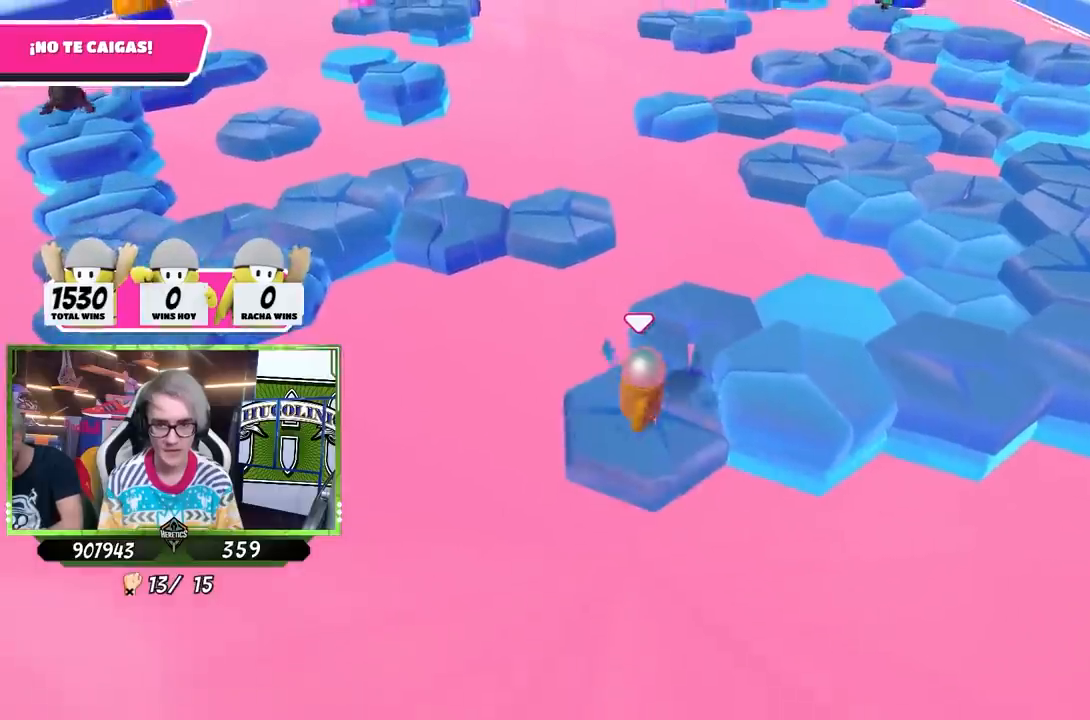
{"buttons": ["CROSS"], "left_stick": "up-right", "right_stick": "center", "events": [[350, "CROSS", "down"]]}
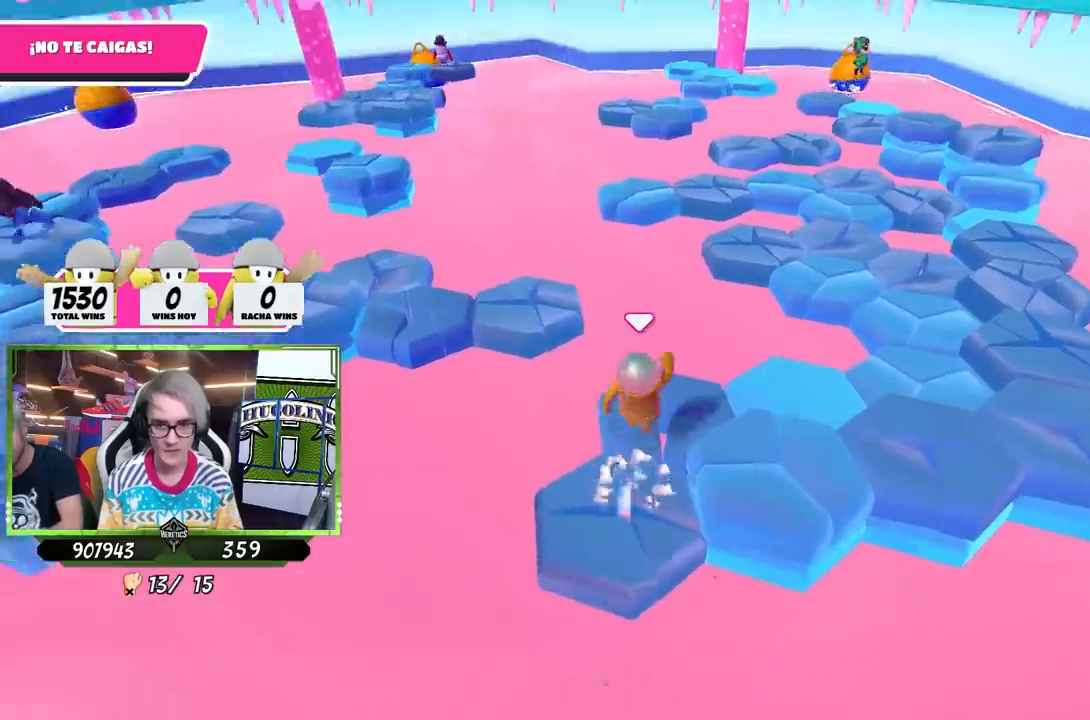
{"buttons": [], "left_stick": "center", "right_stick": "down", "events": [[17, "CROSS", "up"], [17, "left_stick", "center"], [117, "left_stick", "down"], [383, "right_stick", "down"], [450, "left_stick", "center"]]}
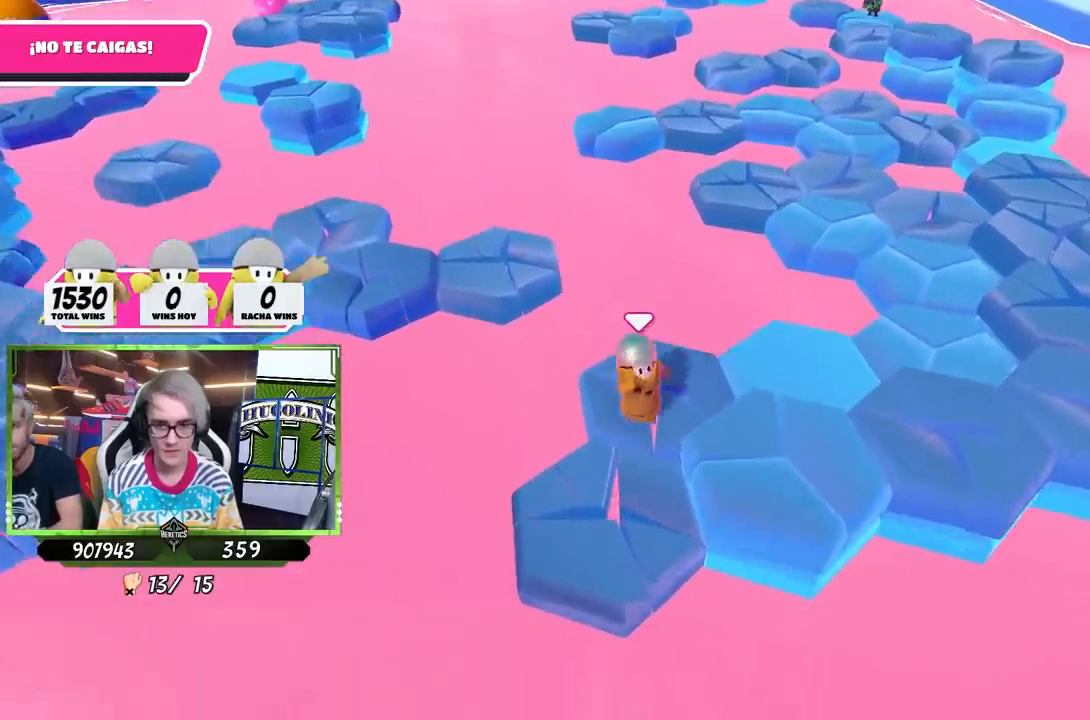
{"buttons": ["CROSS"], "left_stick": "down-left", "right_stick": "center", "events": [[17, "right_stick", "center"], [283, "left_stick", "down-left"], [483, "CROSS", "down"]]}
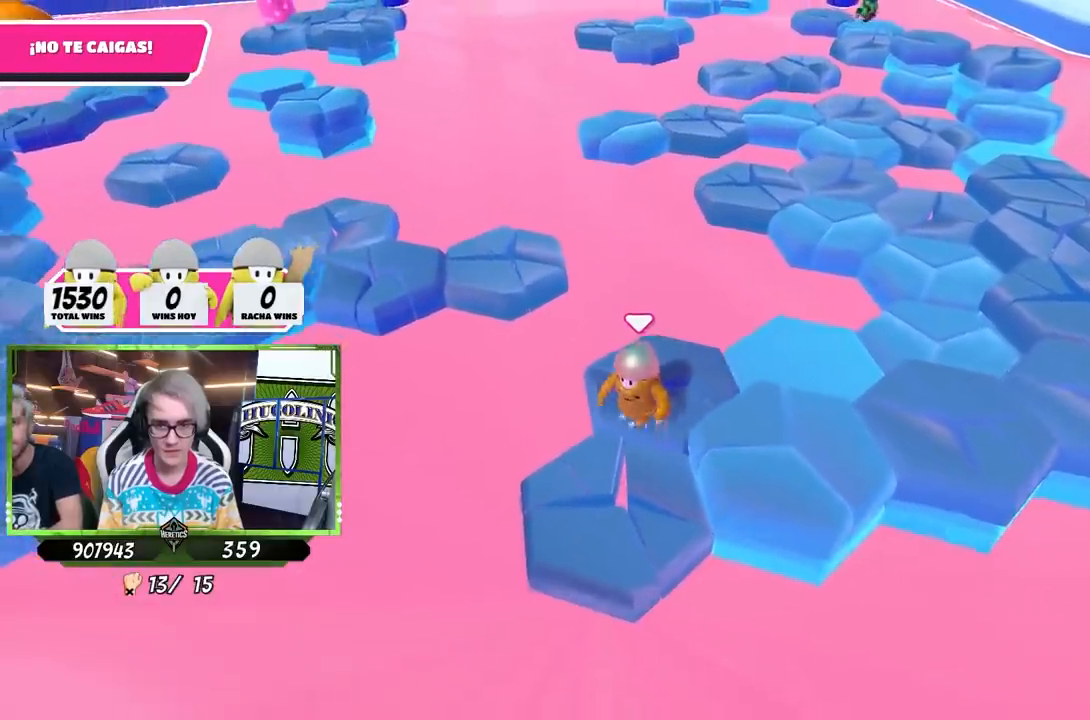
{"buttons": [], "left_stick": "up", "right_stick": "center", "events": [[83, "left_stick", "down"], [183, "CROSS", "up"], [283, "left_stick", "down-left"], [383, "left_stick", "center"], [450, "left_stick", "up"]]}
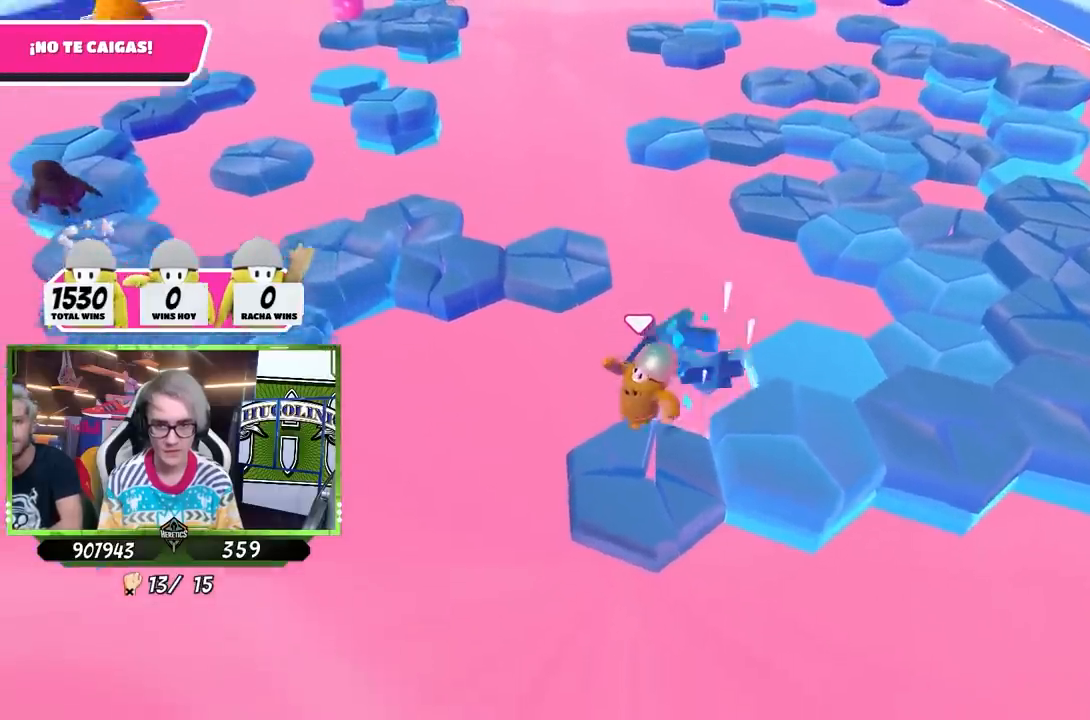
{"buttons": [], "left_stick": "right", "right_stick": "center", "events": [[100, "right_stick", "up"], [150, "left_stick", "center"], [217, "right_stick", "center"], [400, "left_stick", "right"]]}
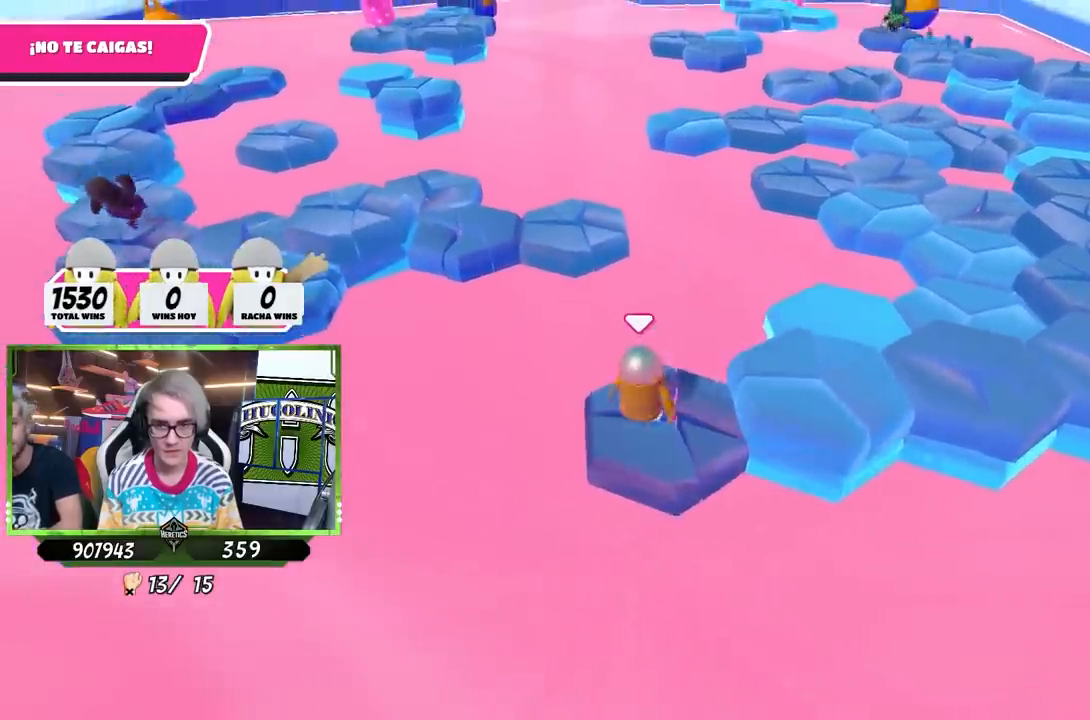
{"buttons": [], "left_stick": "right", "right_stick": "center", "events": [[283, "CROSS", "down"], [483, "CROSS", "up"]]}
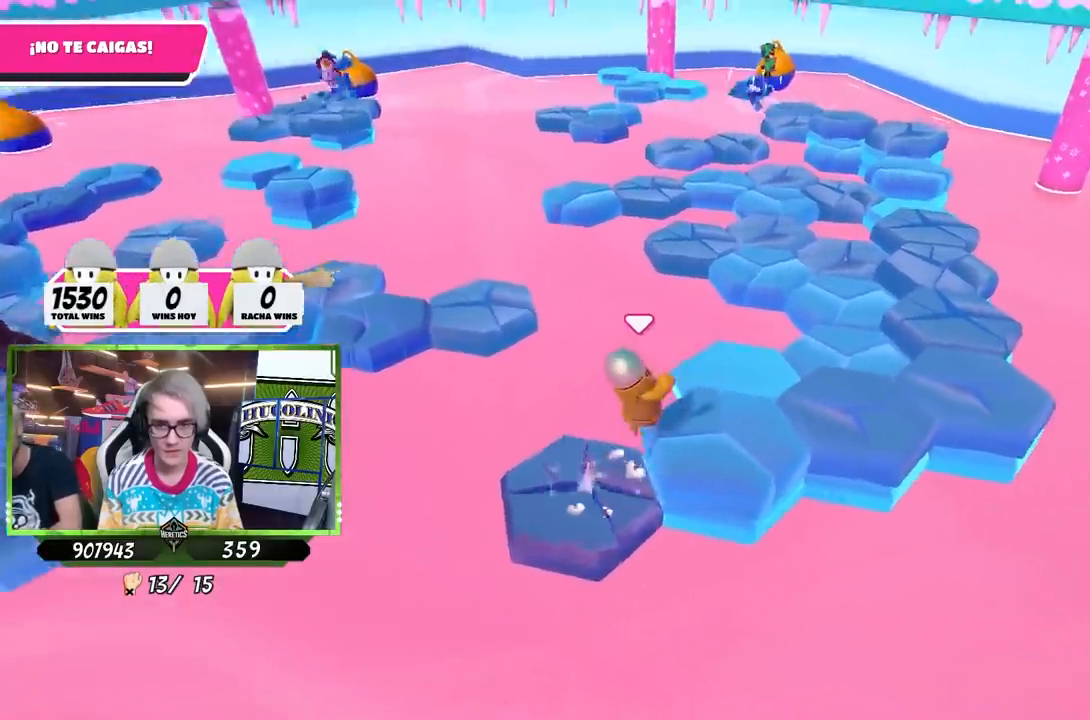
{"buttons": [], "left_stick": "center", "right_stick": "center", "events": [[183, "left_stick", "left"], [283, "right_stick", "up-left"], [383, "left_stick", "center"], [433, "right_stick", "center"]]}
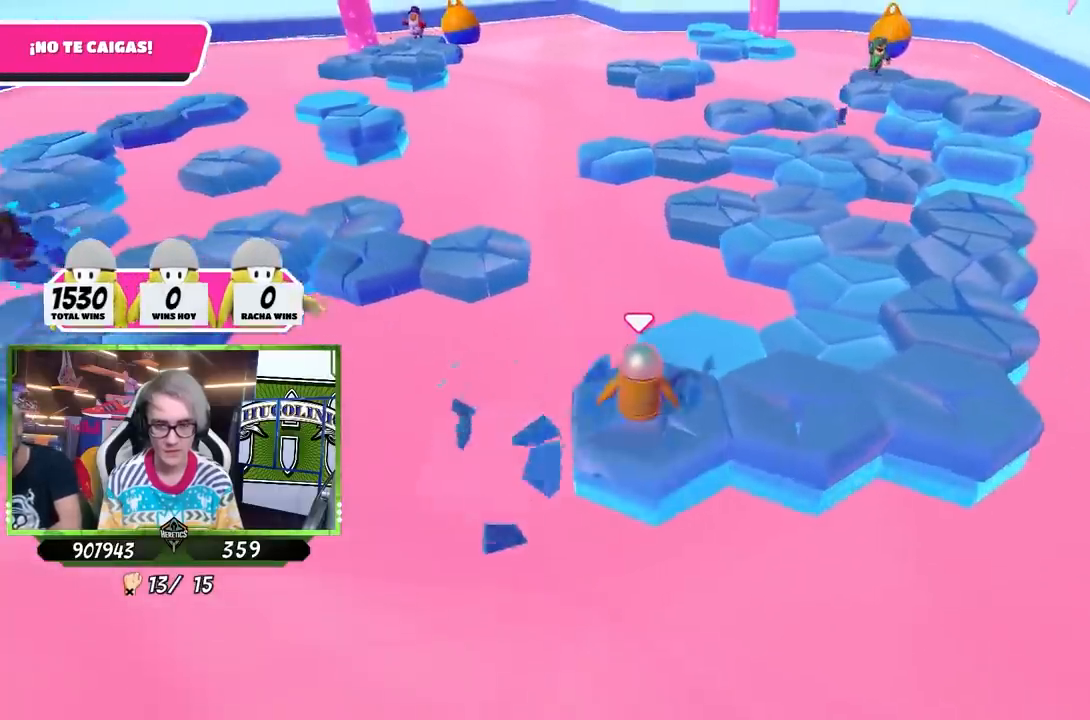
{"buttons": [], "left_stick": "right", "right_stick": "center", "events": [[250, "left_stick", "right"]]}
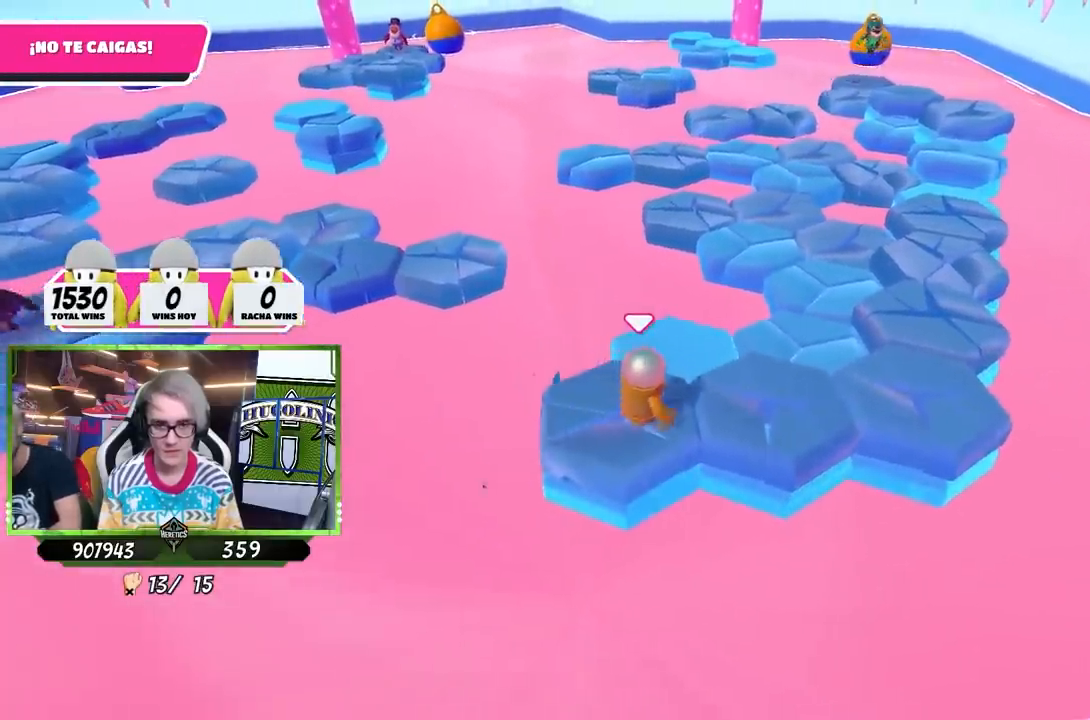
{"buttons": [], "left_stick": "left", "right_stick": "left", "events": [[83, "CROSS", "down"], [117, "left_stick", "up-right"], [317, "CROSS", "up"], [417, "left_stick", "center"], [483, "left_stick", "left"], [500, "right_stick", "left"]]}
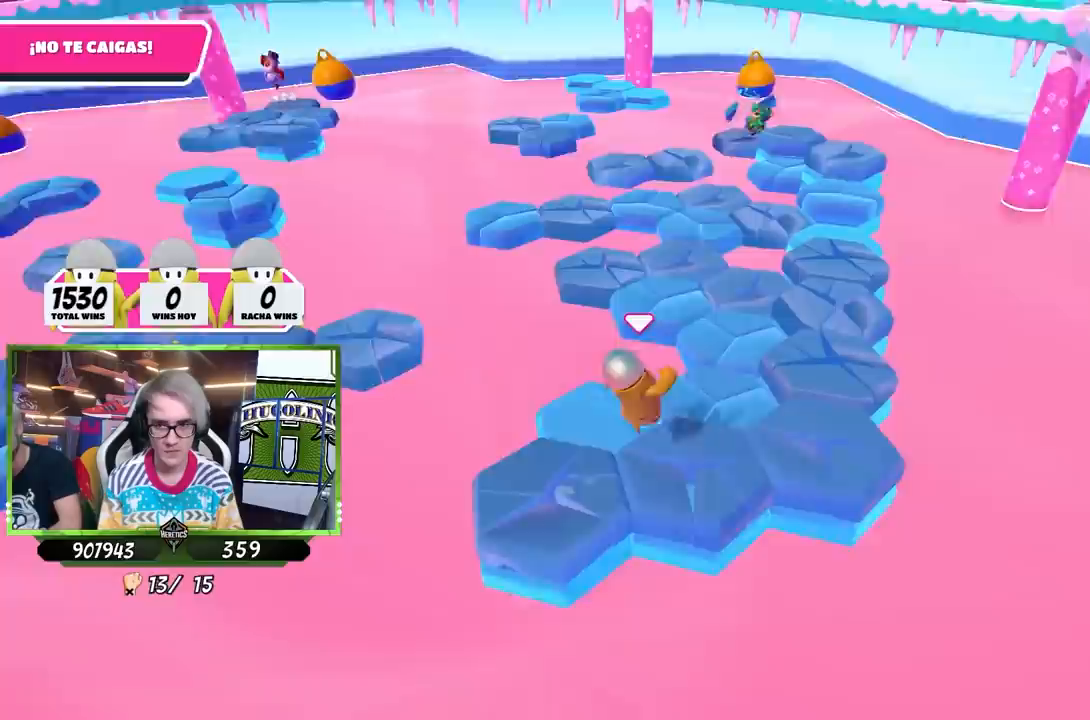
{"buttons": [], "left_stick": "center", "right_stick": "center", "events": [[183, "left_stick", "center"], [183, "right_stick", "center"]]}
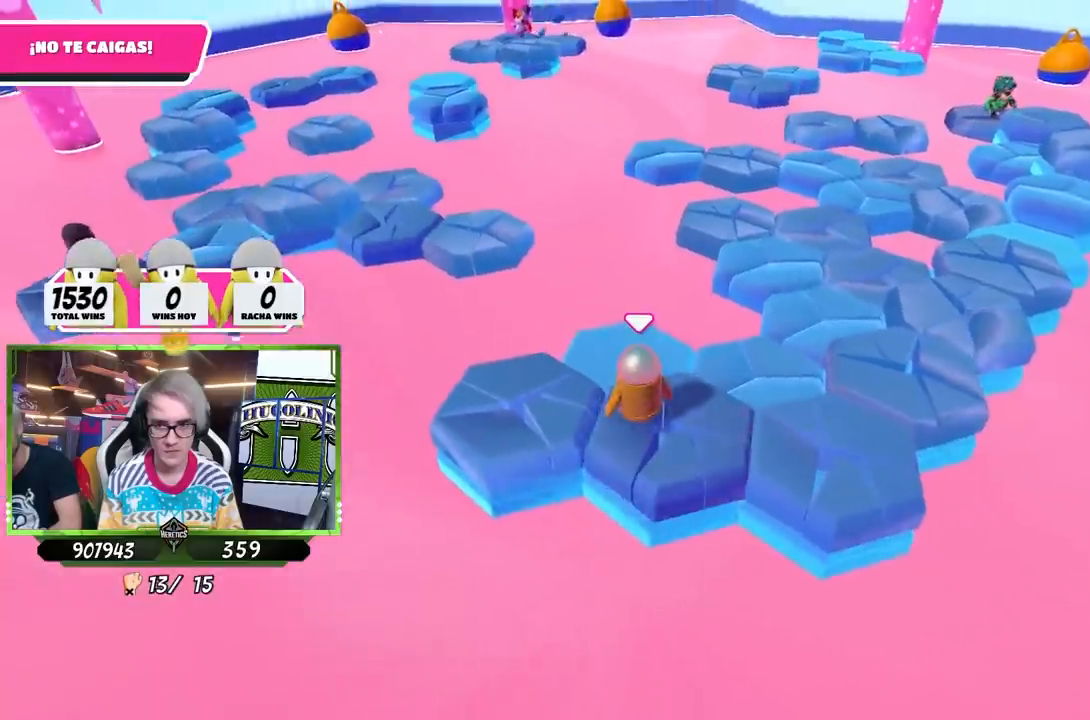
{"buttons": ["CROSS"], "left_stick": "left", "right_stick": "center", "events": [[150, "left_stick", "left"], [383, "CROSS", "down"]]}
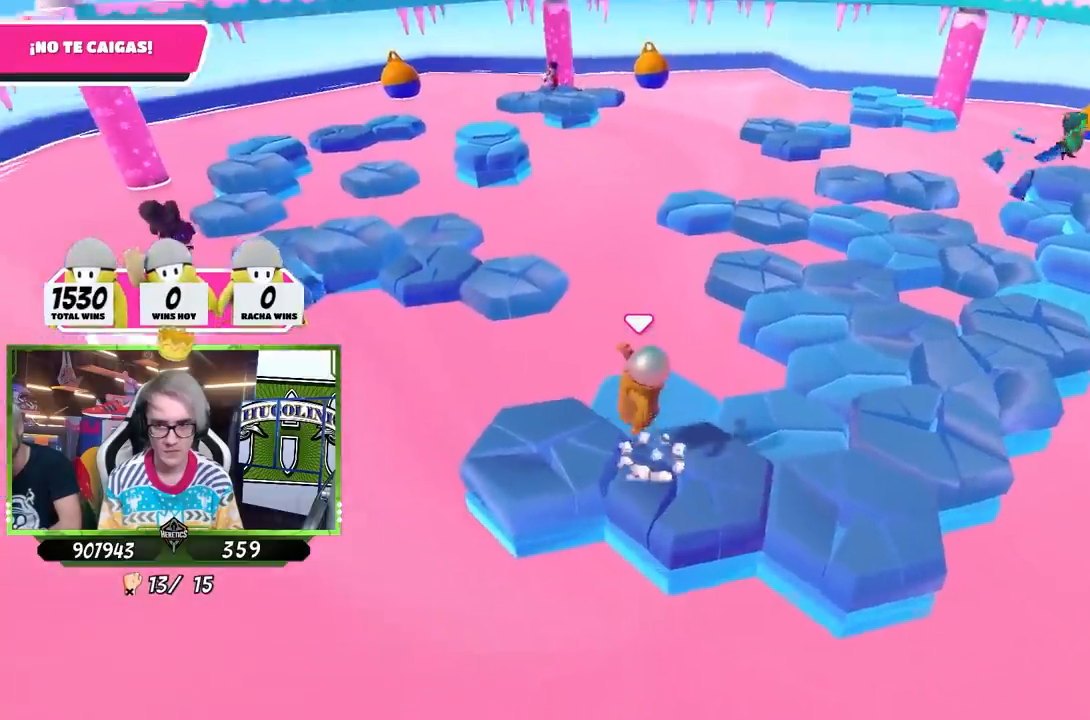
{"buttons": [], "left_stick": "right", "right_stick": "right", "events": [[117, "CROSS", "up"], [350, "left_stick", "right"], [417, "right_stick", "down-right"], [483, "right_stick", "right"]]}
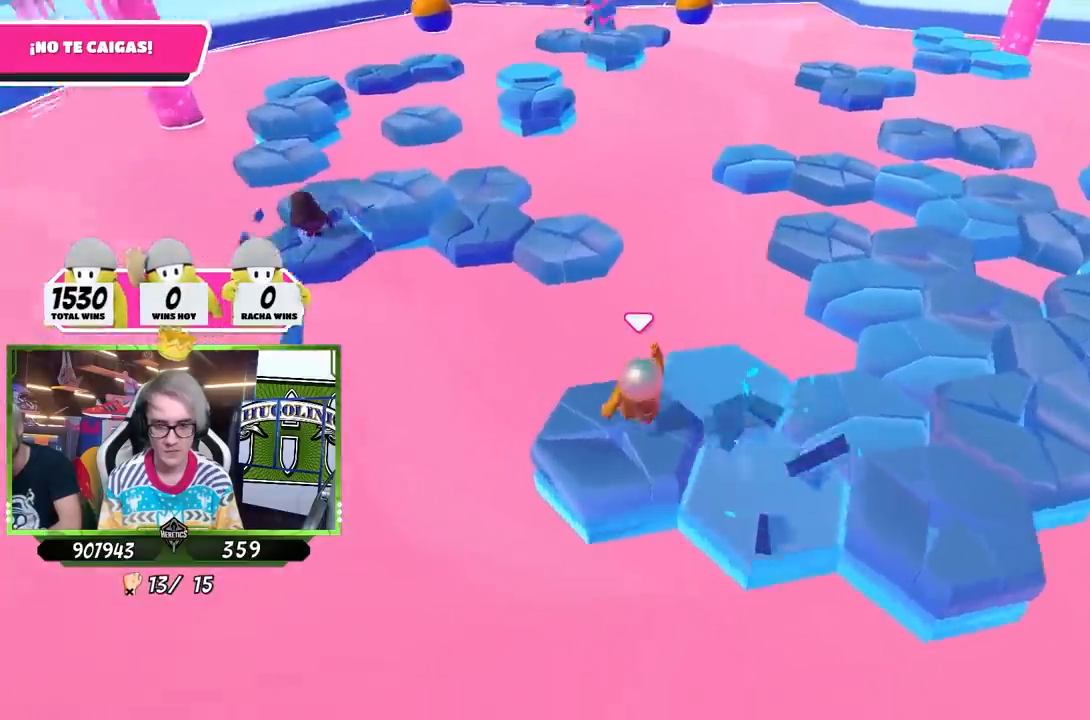
{"buttons": [], "left_stick": "center", "right_stick": "center", "events": [[83, "left_stick", "center"], [83, "right_stick", "center"]]}
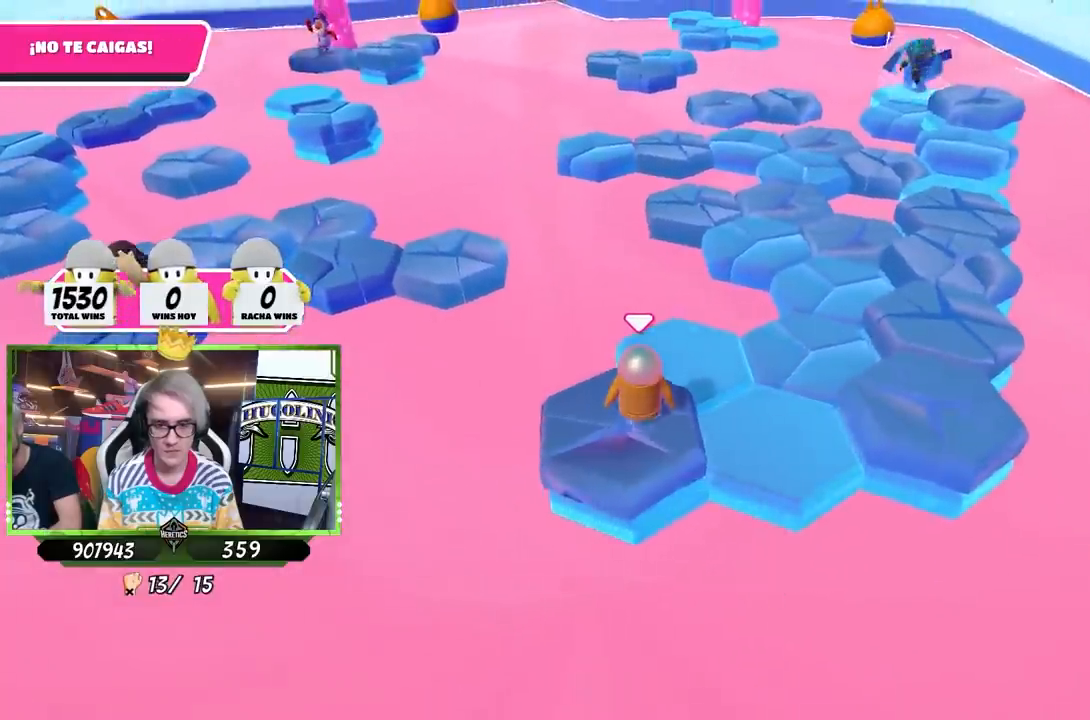
{"buttons": [], "left_stick": "center", "right_stick": "center", "events": [[217, "CROSS", "down"], [450, "CROSS", "up"]]}
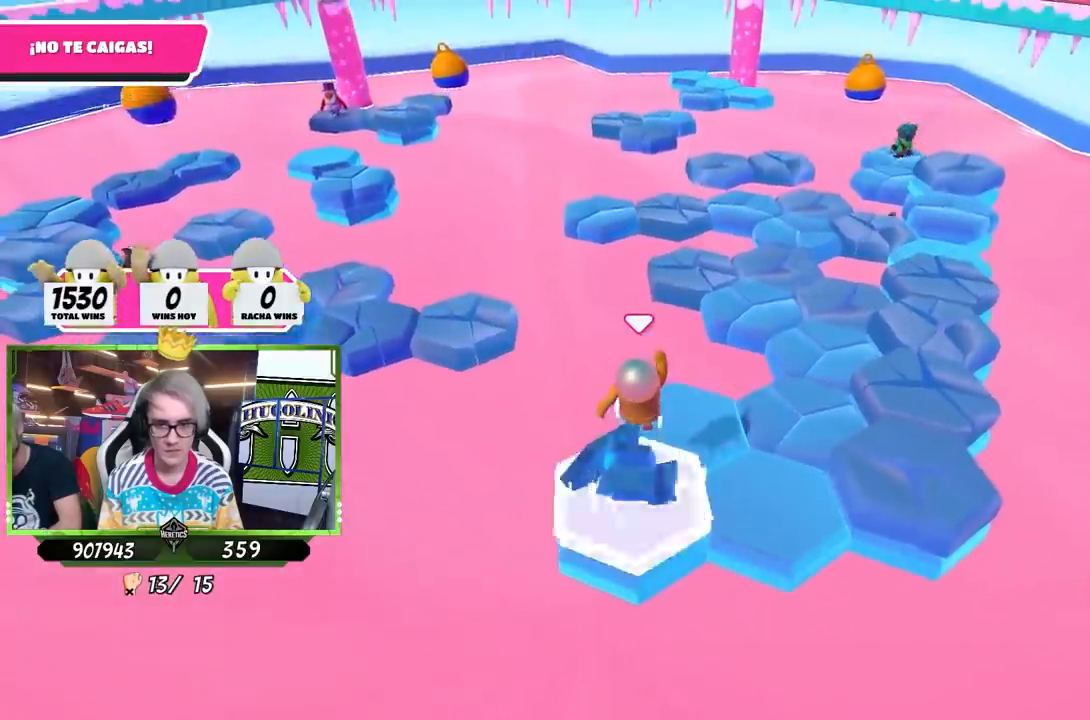
{"buttons": [], "left_stick": "center", "right_stick": "center", "events": [[317, "right_stick", "up"], [450, "right_stick", "center"]]}
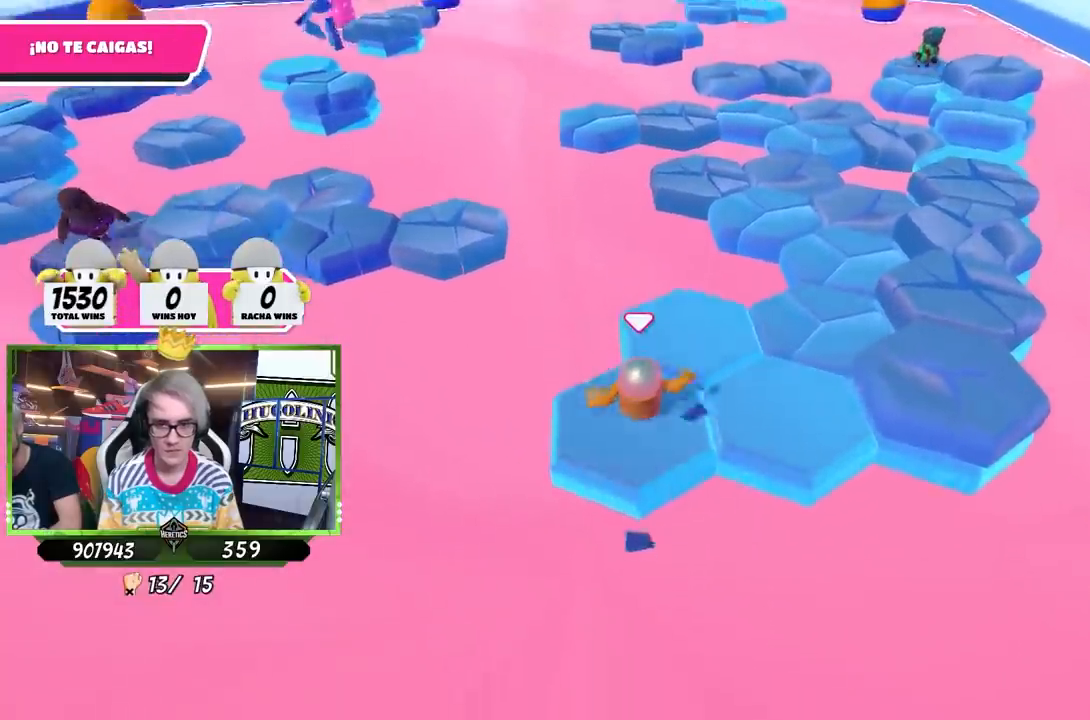
{"buttons": [], "left_stick": "up-right", "right_stick": "center", "events": [[400, "left_stick", "up-right"]]}
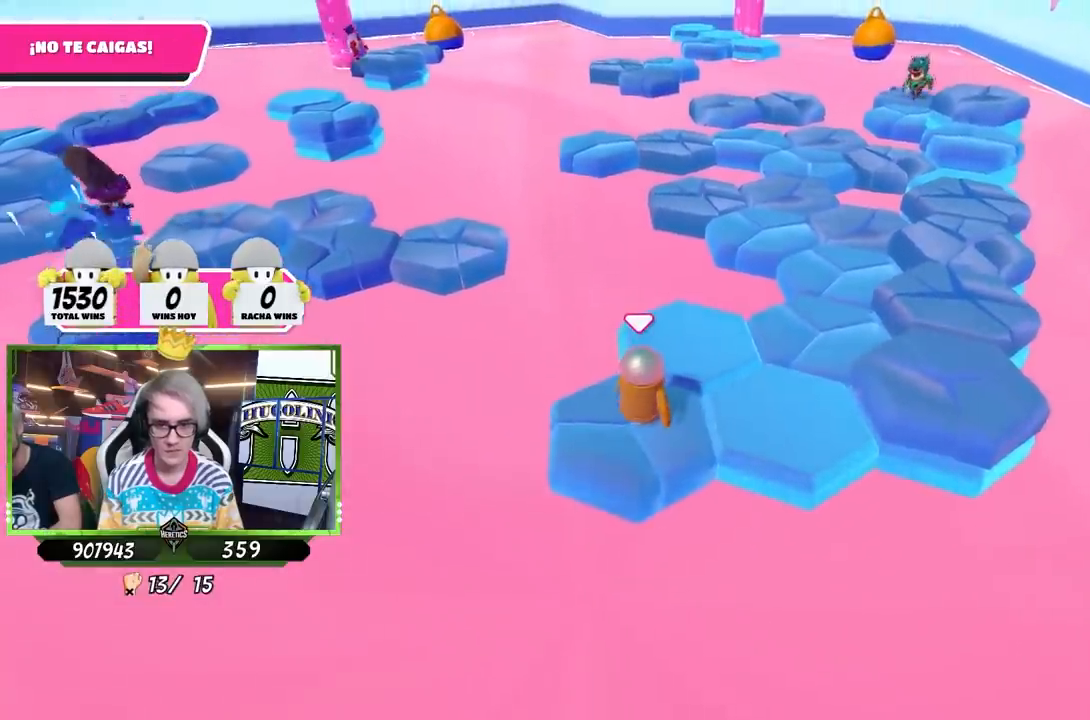
{"buttons": [], "left_stick": "right", "right_stick": "center", "events": [[50, "left_stick", "center"], [150, "left_stick", "down-left"], [183, "CROSS", "down"], [250, "left_stick", "center"], [400, "left_stick", "right"], [417, "CROSS", "up"]]}
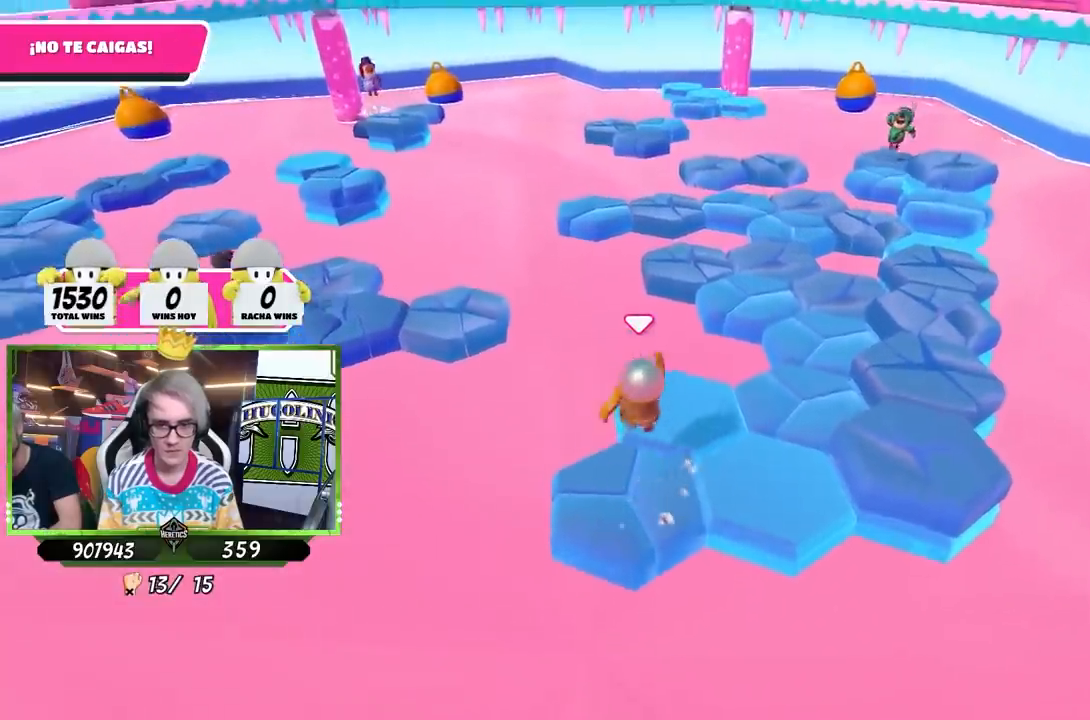
{"buttons": [], "left_stick": "center", "right_stick": "center", "events": [[17, "left_stick", "center"], [100, "left_stick", "left"], [183, "right_stick", "down"], [250, "left_stick", "center"], [300, "right_stick", "center"]]}
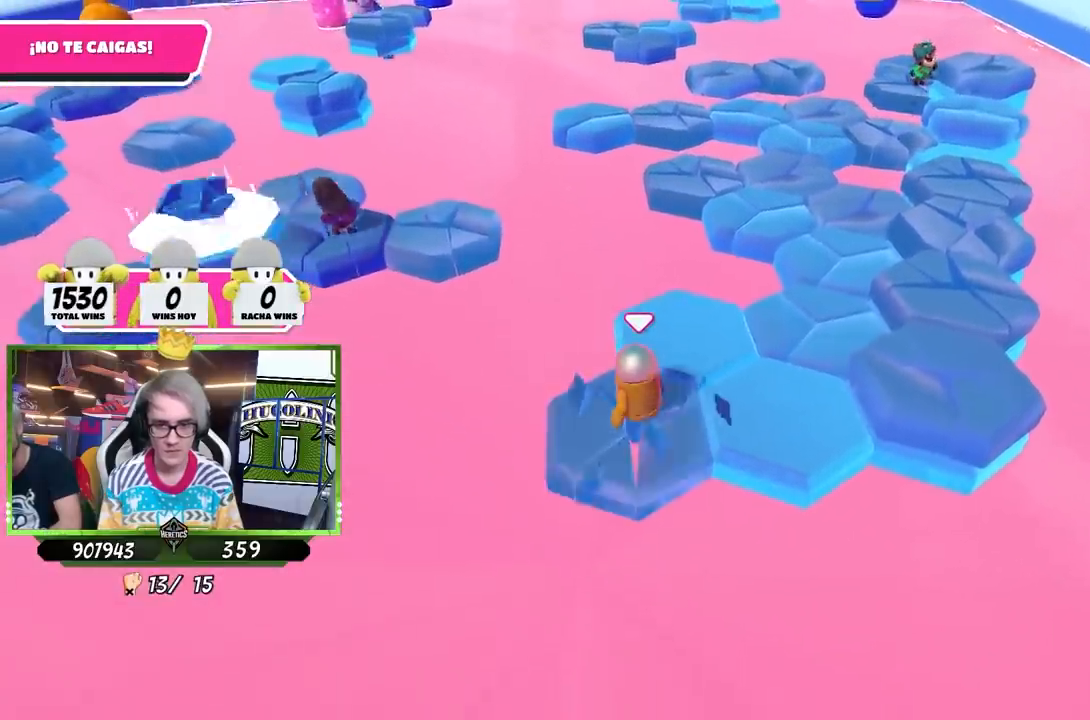
{"buttons": ["CROSS"], "left_stick": "right", "right_stick": "center", "events": [[400, "left_stick", "right"], [450, "CROSS", "down"]]}
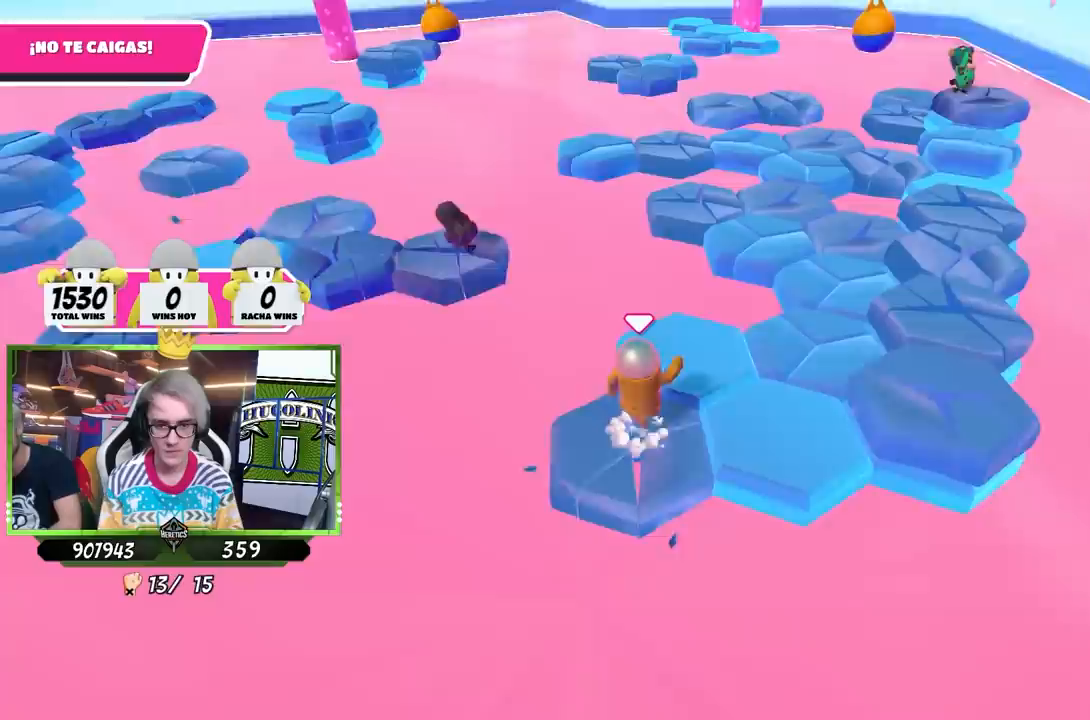
{"buttons": [], "left_stick": "center", "right_stick": "center", "events": [[17, "left_stick", "center"], [83, "left_stick", "left"], [217, "left_stick", "center"], [283, "CROSS", "up"], [317, "left_stick", "right"], [483, "left_stick", "center"]]}
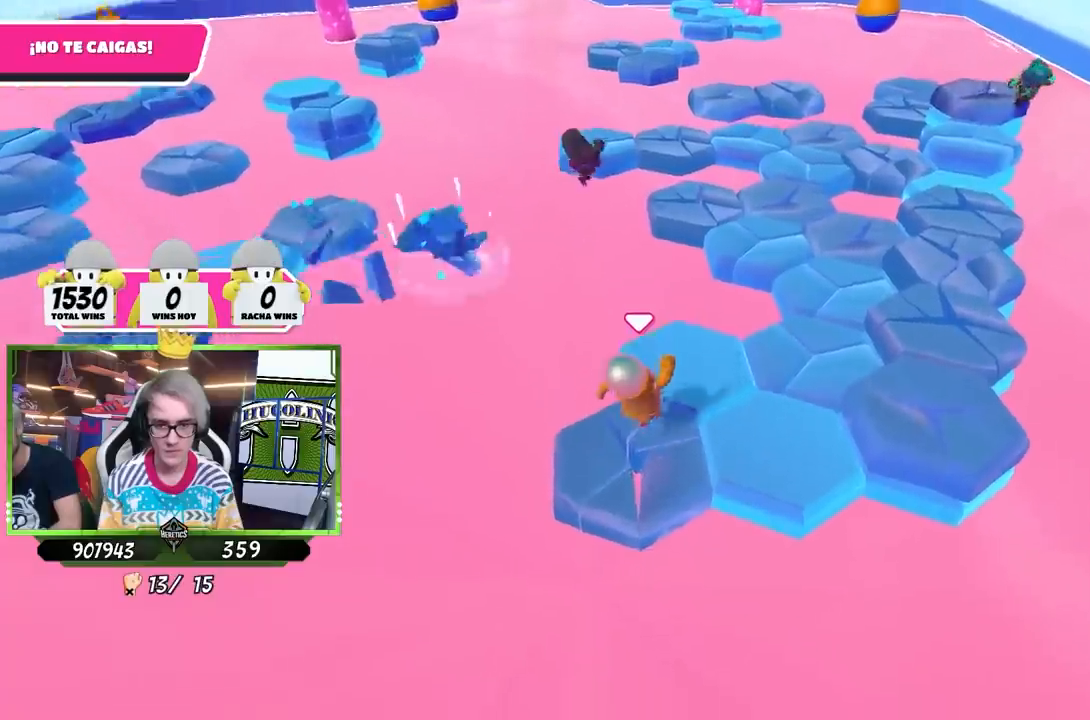
{"buttons": [], "left_stick": "up-right", "right_stick": "center", "events": [[17, "right_stick", "down"], [100, "right_stick", "center"], [283, "left_stick", "up-right"]]}
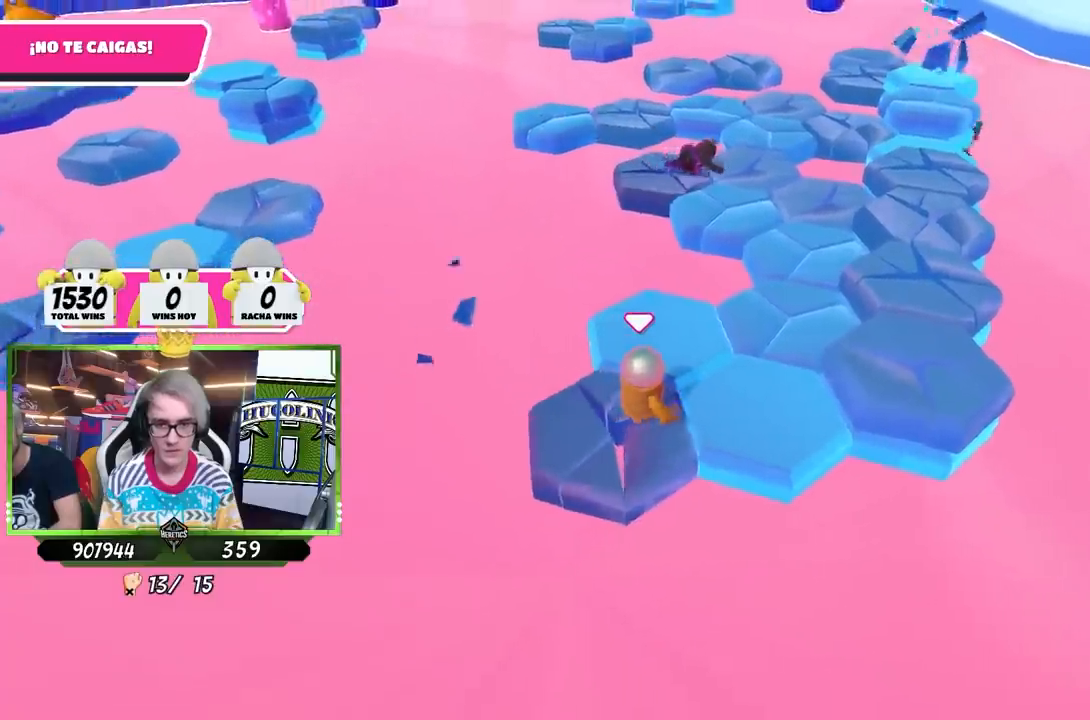
{"buttons": [], "left_stick": "left", "right_stick": "up-left", "events": [[100, "left_stick", "right"], [117, "CROSS", "down"], [283, "CROSS", "up"], [417, "left_stick", "center"], [450, "right_stick", "up-left"], [483, "left_stick", "left"]]}
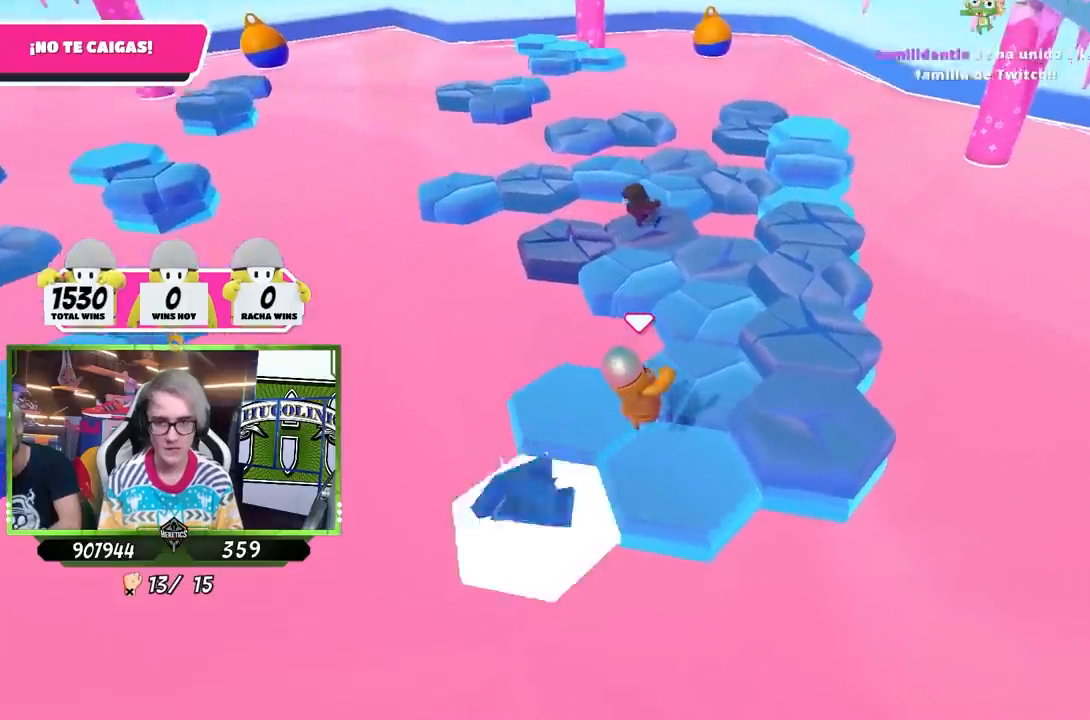
{"buttons": [], "left_stick": "center", "right_stick": "center", "events": [[183, "left_stick", "center"], [317, "right_stick", "center"]]}
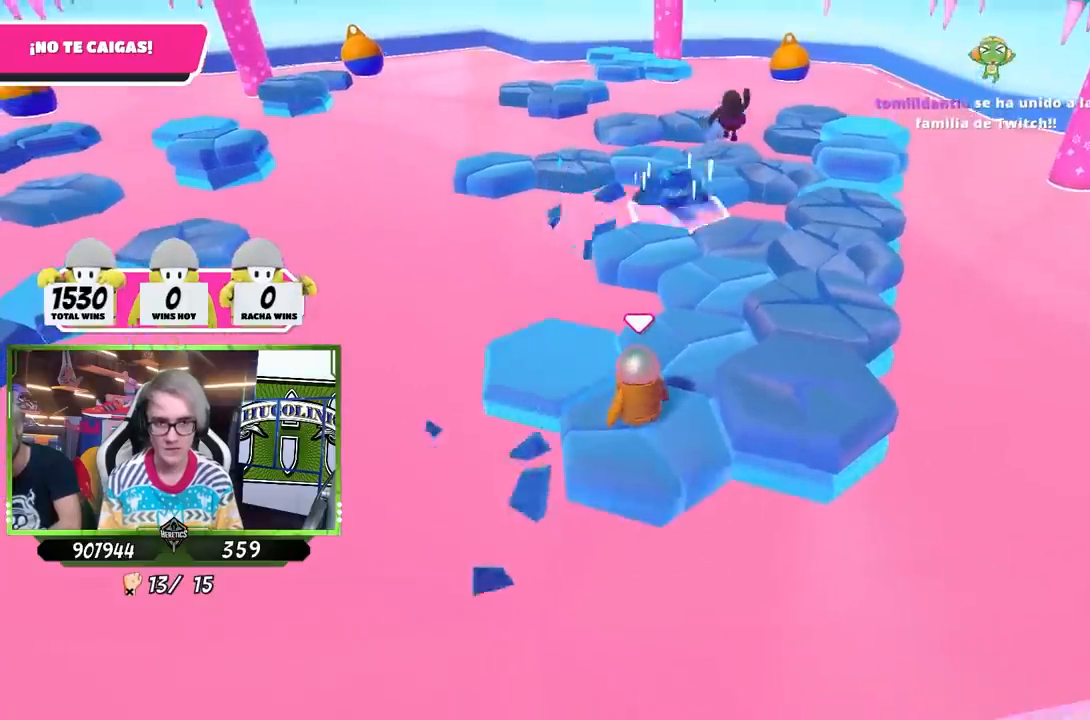
{"buttons": [], "left_stick": "right", "right_stick": "center", "events": [[50, "left_stick", "right"], [283, "CROSS", "down"], [483, "CROSS", "up"]]}
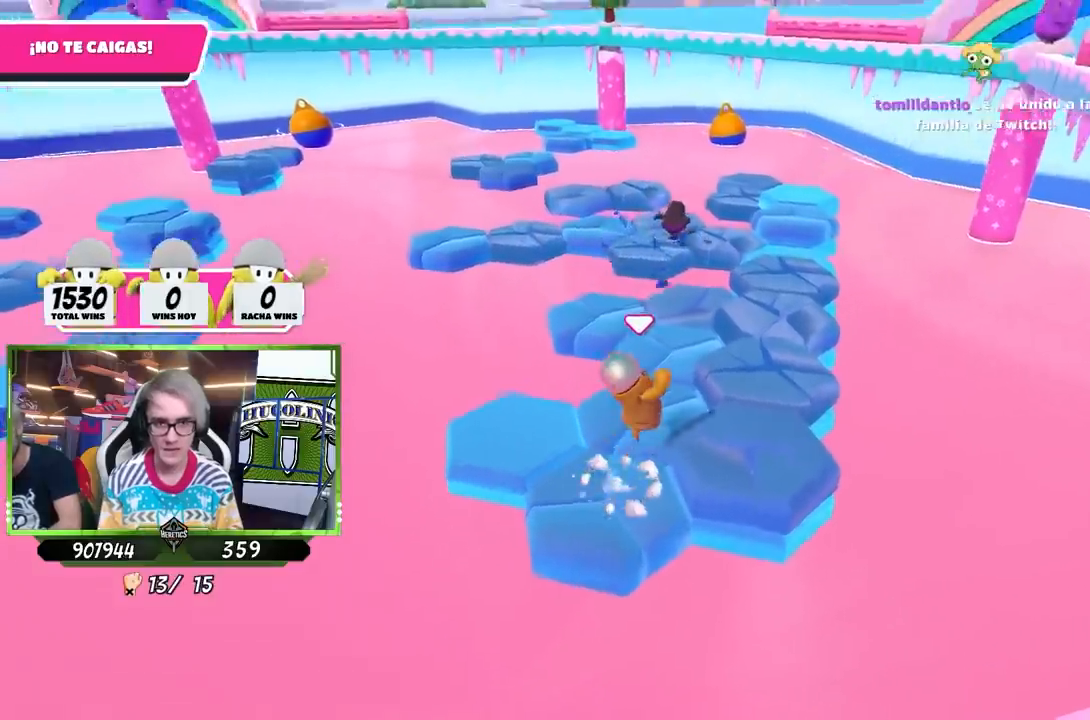
{"buttons": [], "left_stick": "center", "right_stick": "center", "events": [[167, "right_stick", "left"], [267, "left_stick", "center"], [333, "left_stick", "up-left"], [383, "right_stick", "center"], [483, "left_stick", "center"]]}